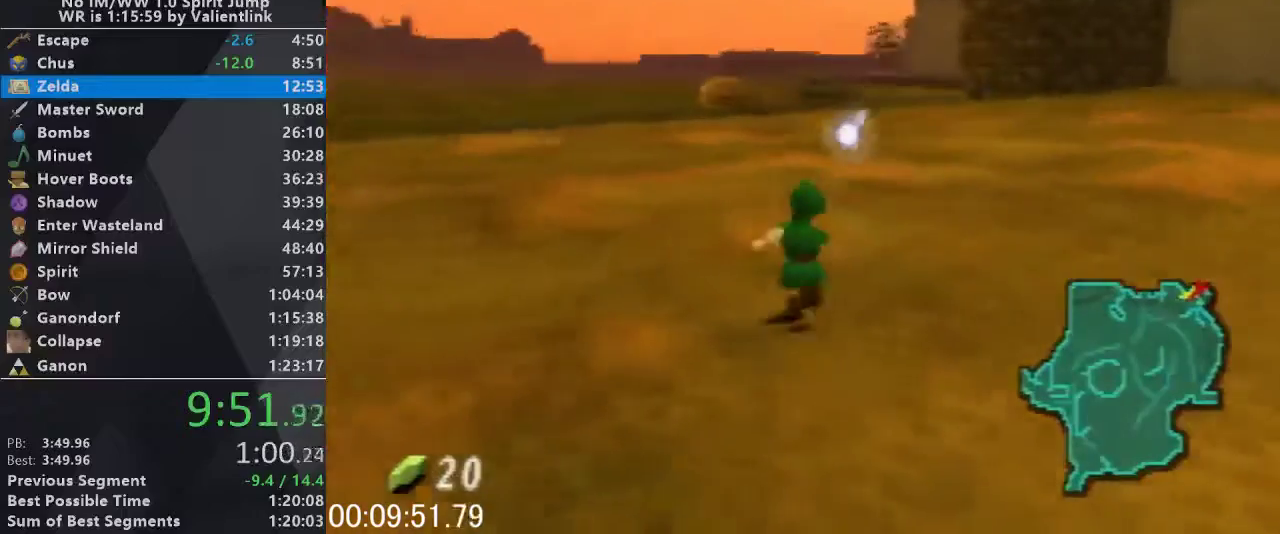
Gameplay with a controller (Nintendo layout); each line is a JSON object with the inputs held at the frame after it. "events" lists button and stick changes between this image and that frame as [ms after this image, input, new state], when the widget could be followed in between. This overlay highlights the sticks when they move; stick clicks (L3) are not distinguishable. Not read: L3 R3.
{"buttons": ["L1"], "left_stick": "down", "events": [[133, "L1", "down"]]}
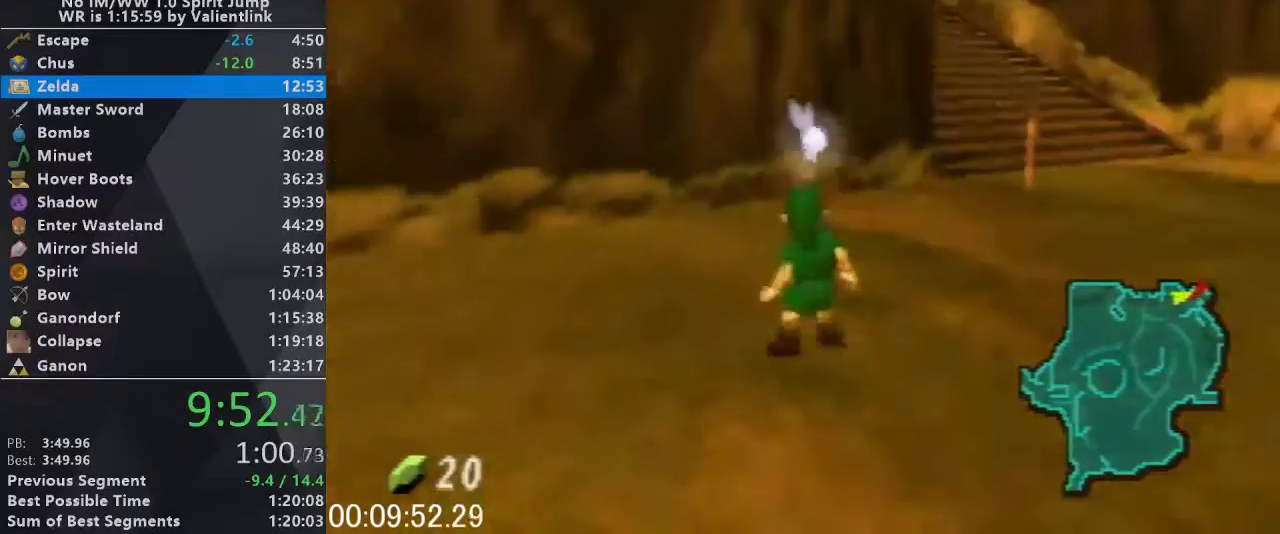
{"buttons": ["L1"], "left_stick": "down", "events": []}
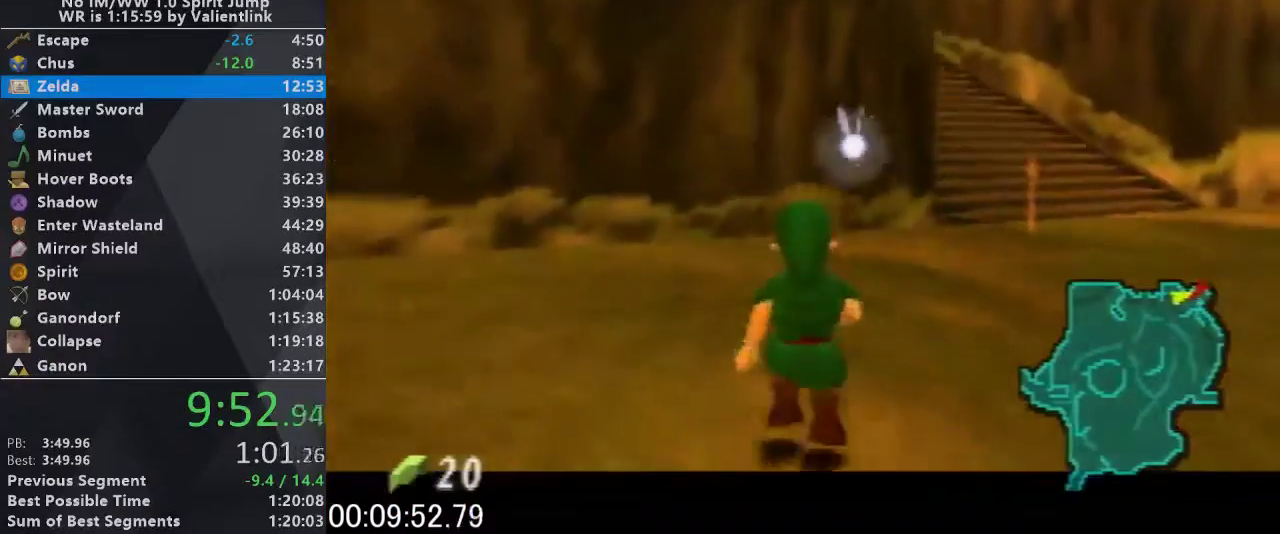
{"buttons": ["L1"], "left_stick": "down", "events": []}
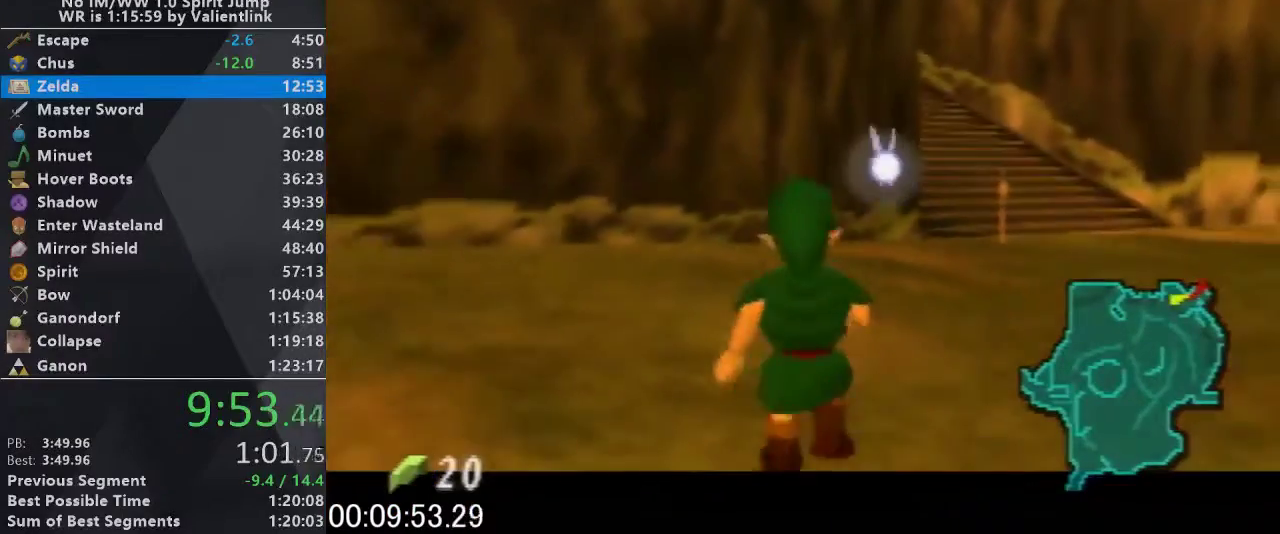
{"buttons": ["L1"], "left_stick": "down", "events": []}
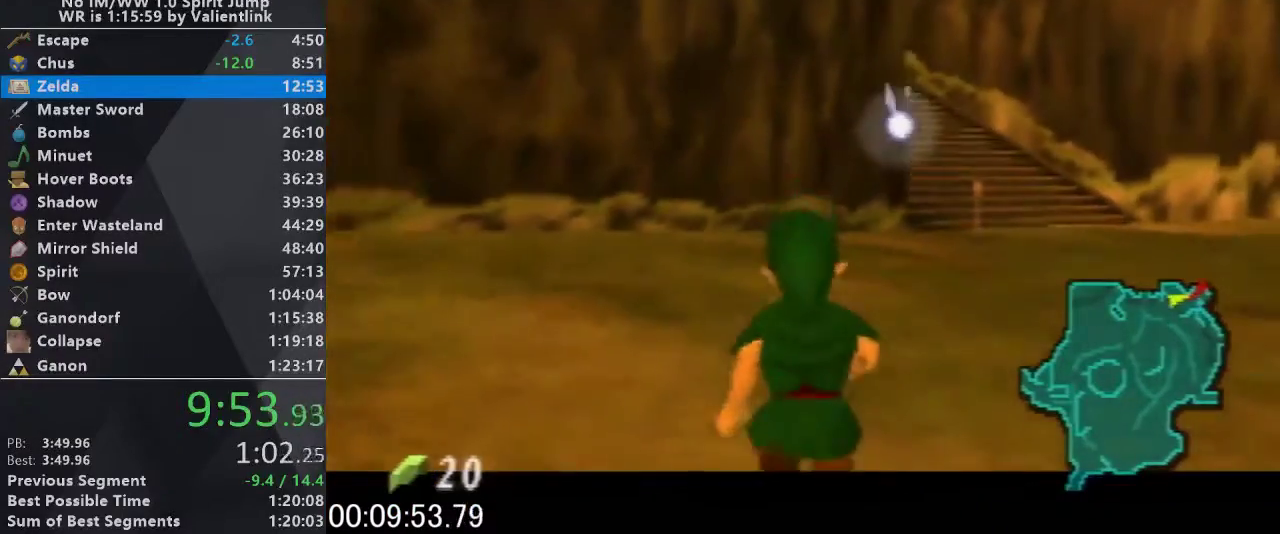
{"buttons": ["L1"], "left_stick": "down", "events": []}
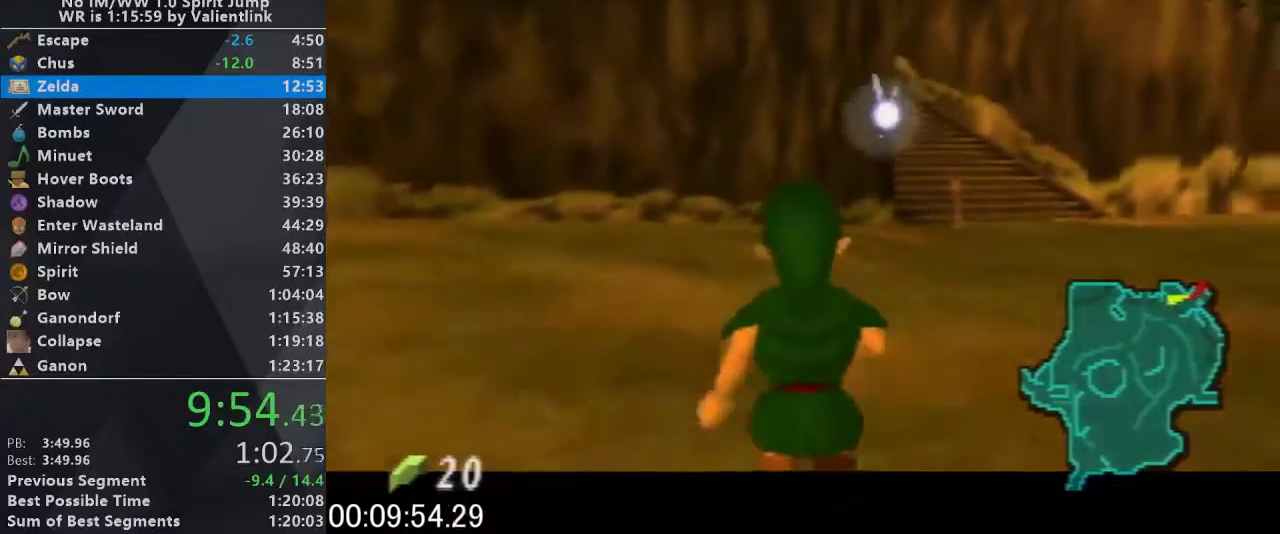
{"buttons": ["L1"], "left_stick": "down", "events": []}
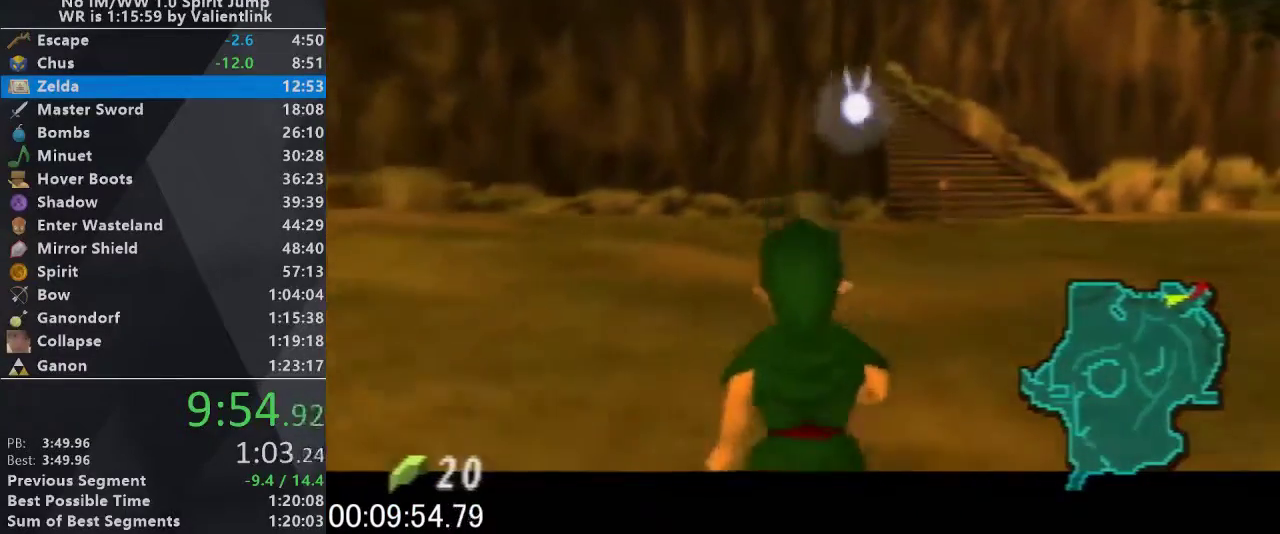
{"buttons": ["L1"], "left_stick": "down", "events": []}
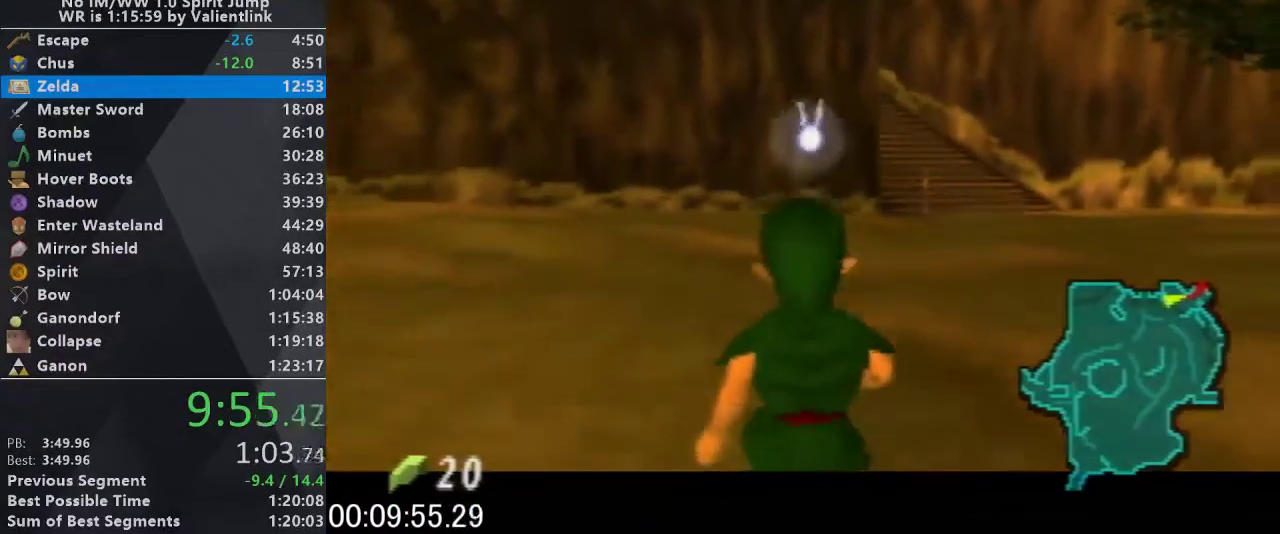
{"buttons": ["L1"], "left_stick": "down", "events": []}
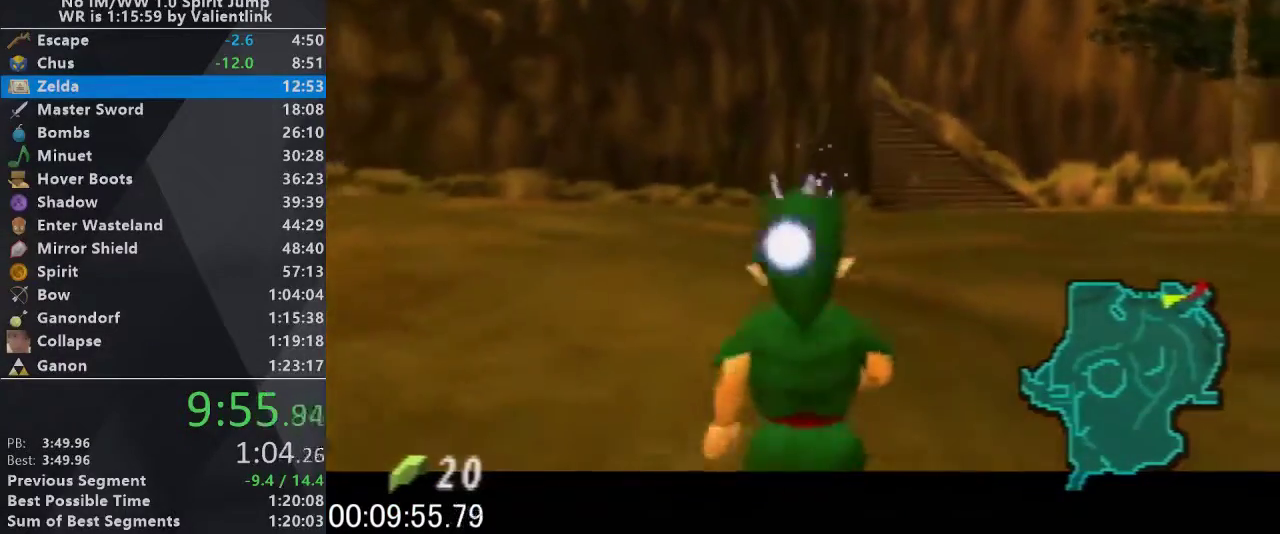
{"buttons": ["L1"], "left_stick": "down", "events": []}
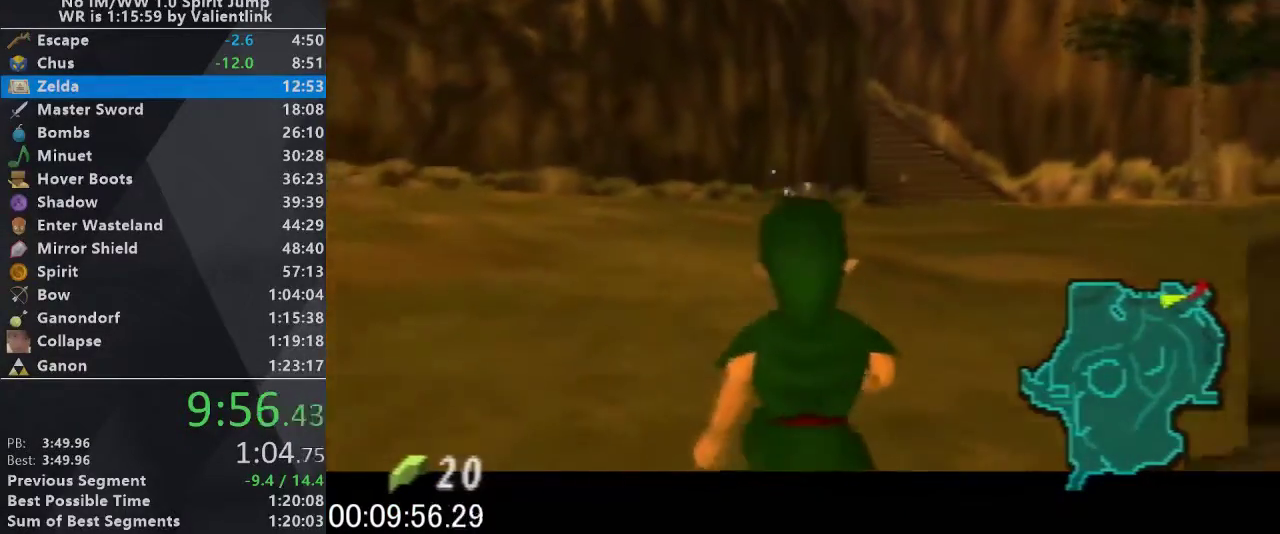
{"buttons": ["L1"], "left_stick": "down", "events": []}
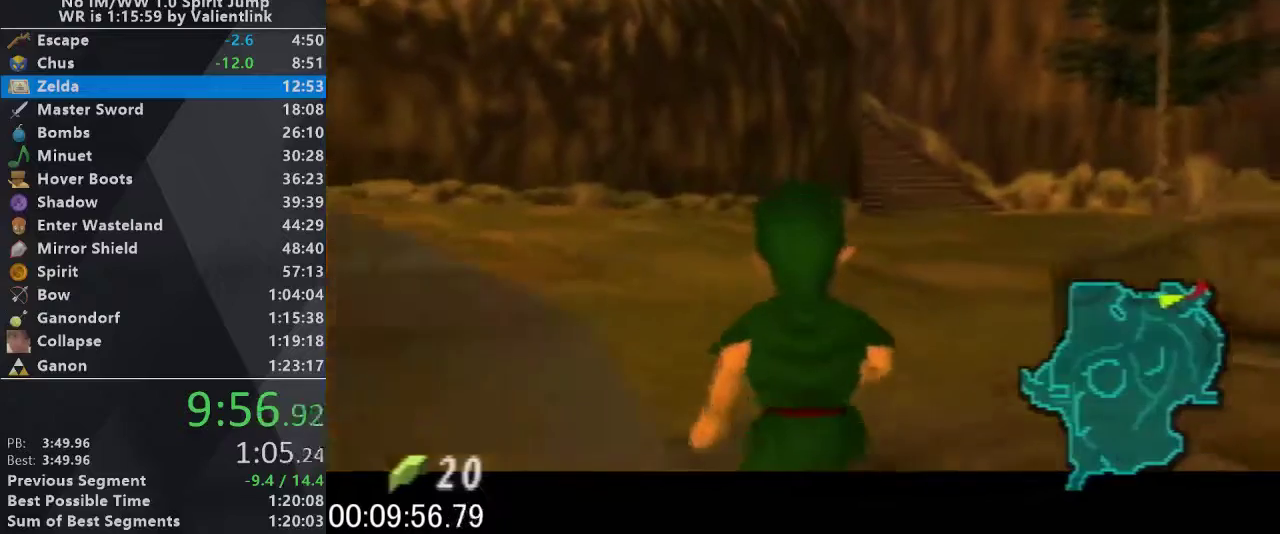
{"buttons": ["L1"], "left_stick": "down", "events": []}
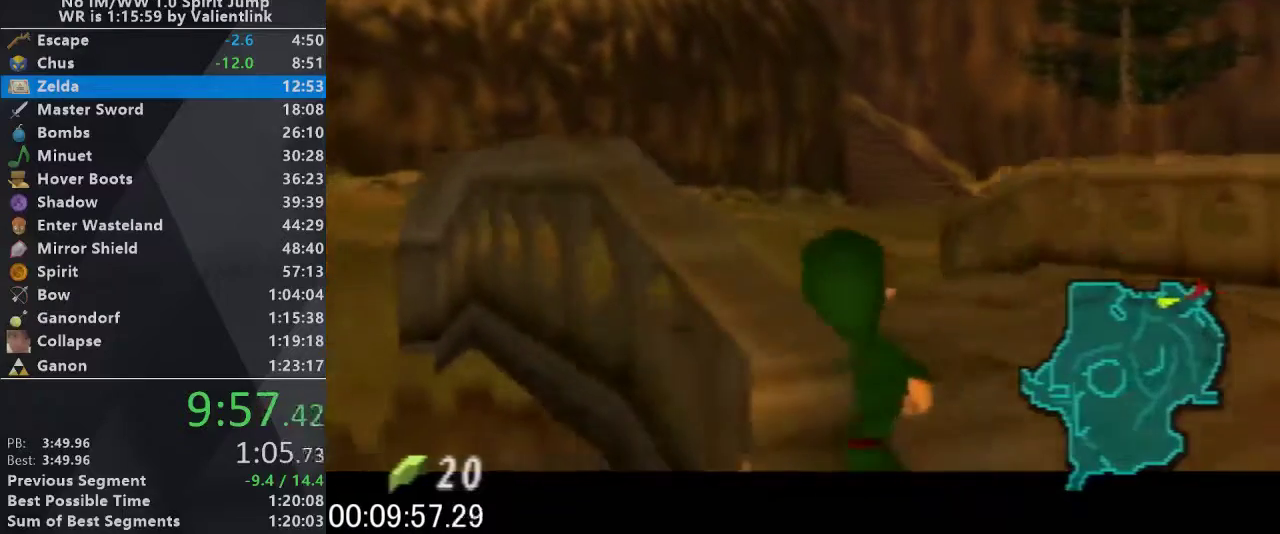
{"buttons": ["L1"], "left_stick": "down", "events": []}
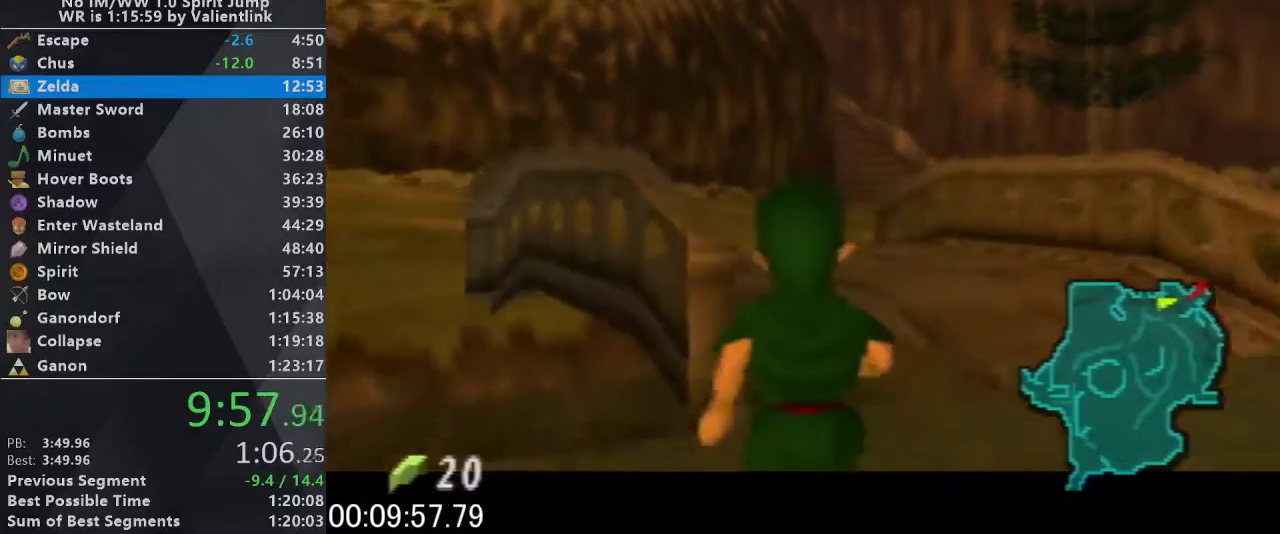
{"buttons": ["L1"], "left_stick": "down", "events": []}
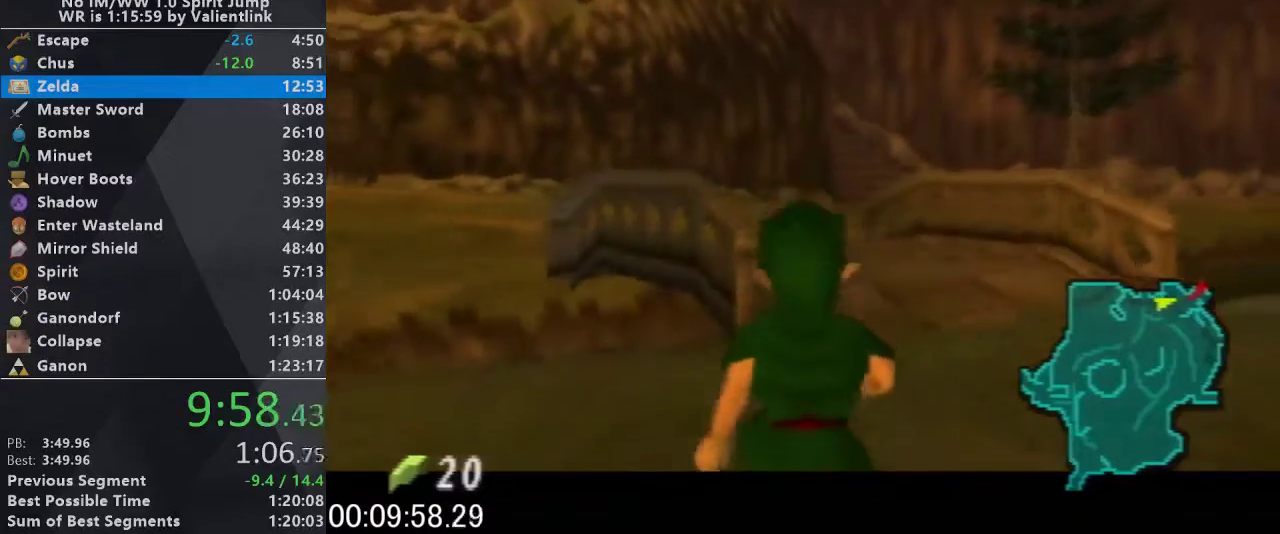
{"buttons": ["L1"], "left_stick": "down", "events": []}
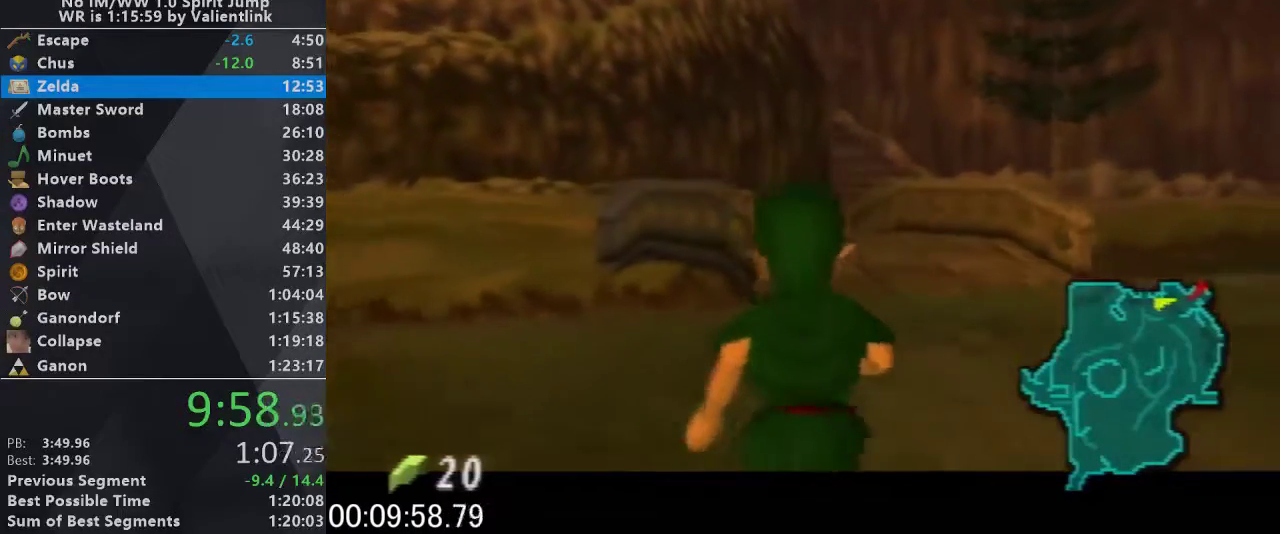
{"buttons": ["L1"], "left_stick": "down", "events": []}
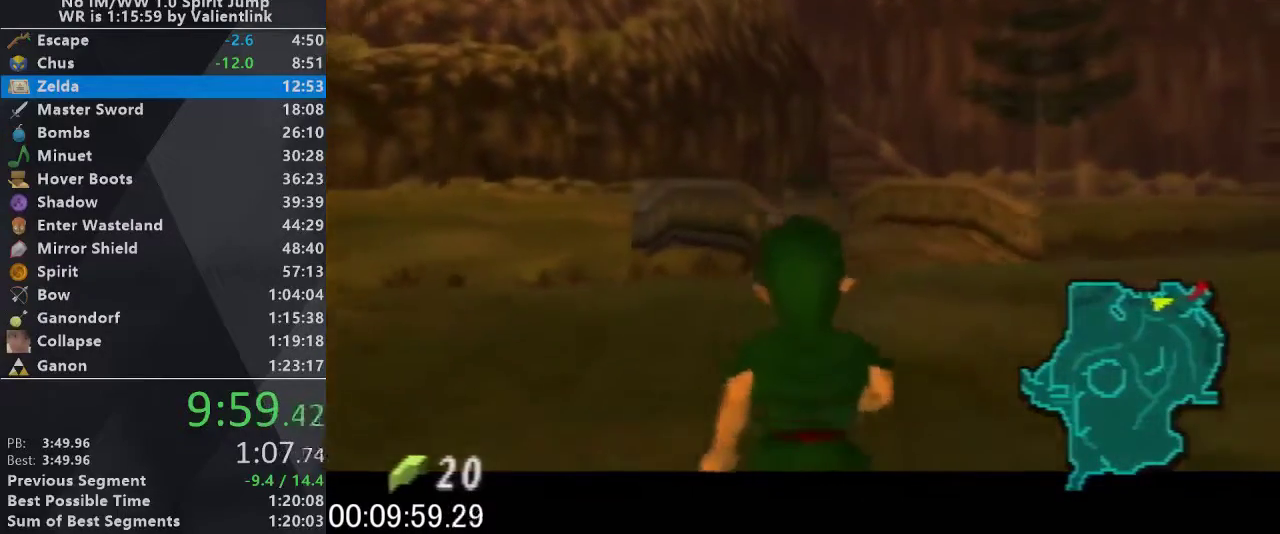
{"buttons": ["L1", "R1"], "left_stick": "down", "events": [[467, "R1", "down"]]}
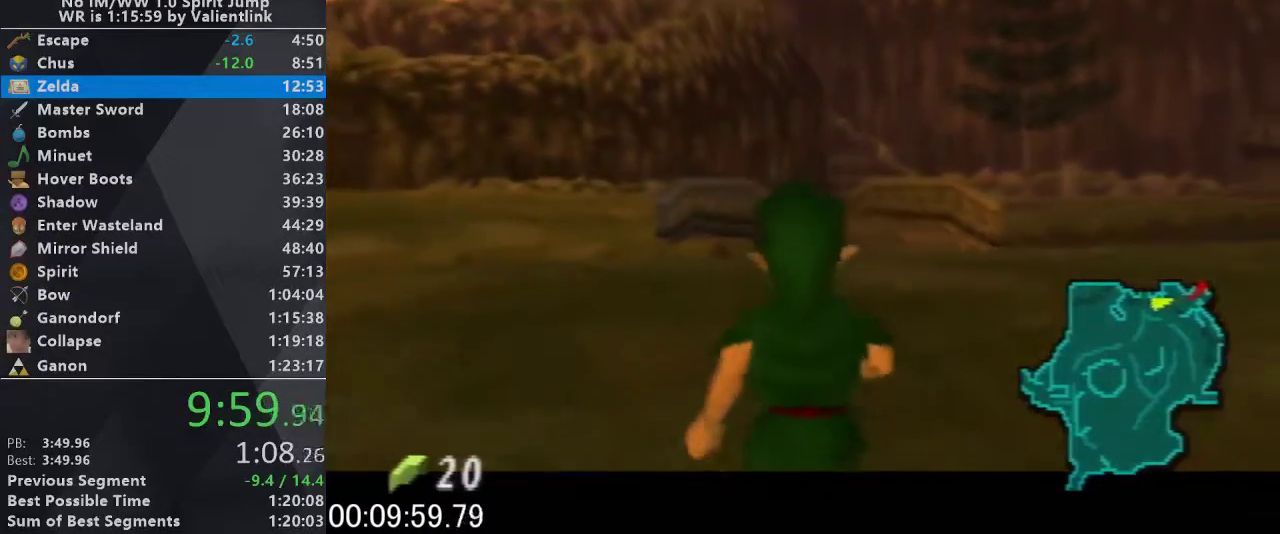
{"buttons": ["L1"], "left_stick": "down", "events": [[100, "R1", "up"], [200, "R1", "down"], [267, "R1", "up"], [400, "R1", "down"], [500, "R1", "up"]]}
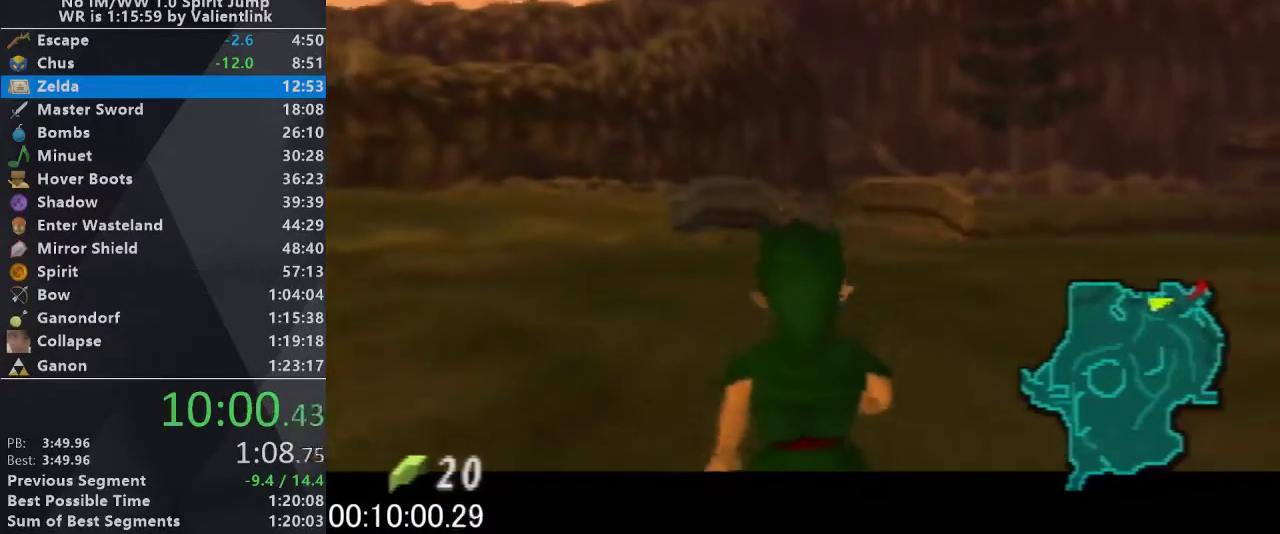
{"buttons": ["L1", "R1"], "left_stick": "down", "events": [[100, "R1", "down"], [200, "R1", "up"], [300, "R1", "down"], [367, "R1", "up"], [500, "R1", "down"]]}
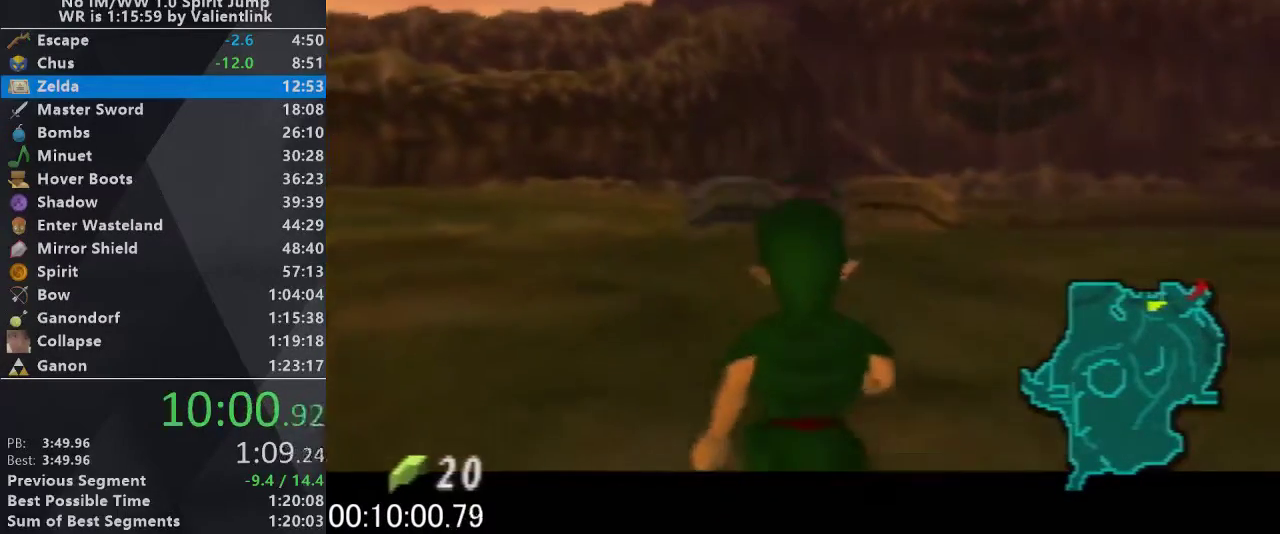
{"buttons": ["L1"], "left_stick": "down"}
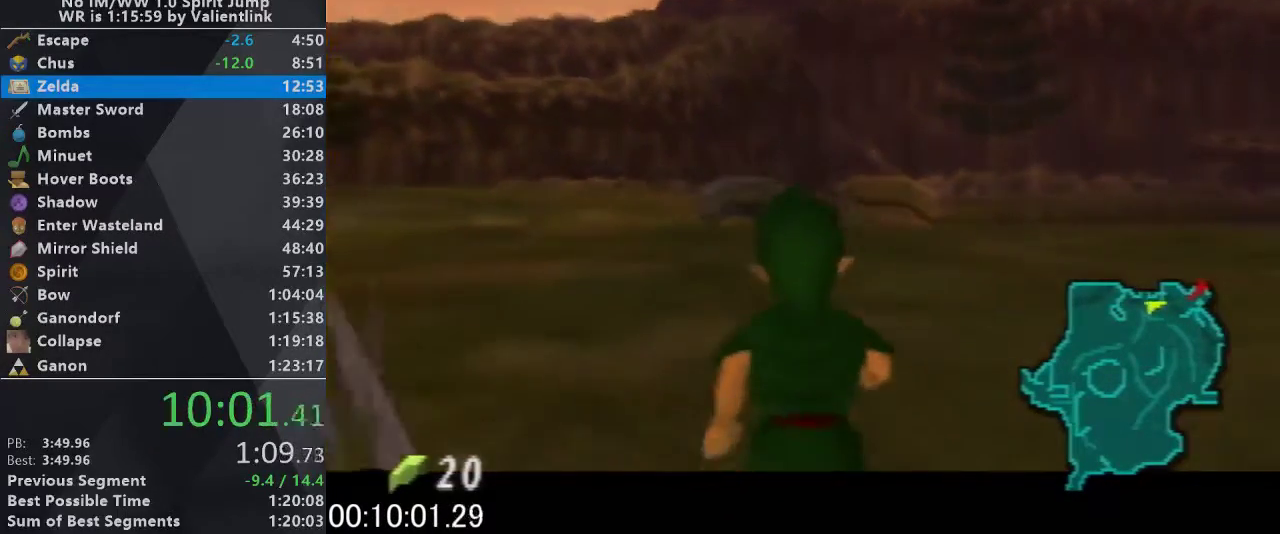
{"buttons": ["L1", "R1"], "left_stick": "down", "events": [[100, "R1", "down"], [233, "R1", "up"], [333, "R1", "down"], [400, "R1", "up"], [500, "R1", "down"]]}
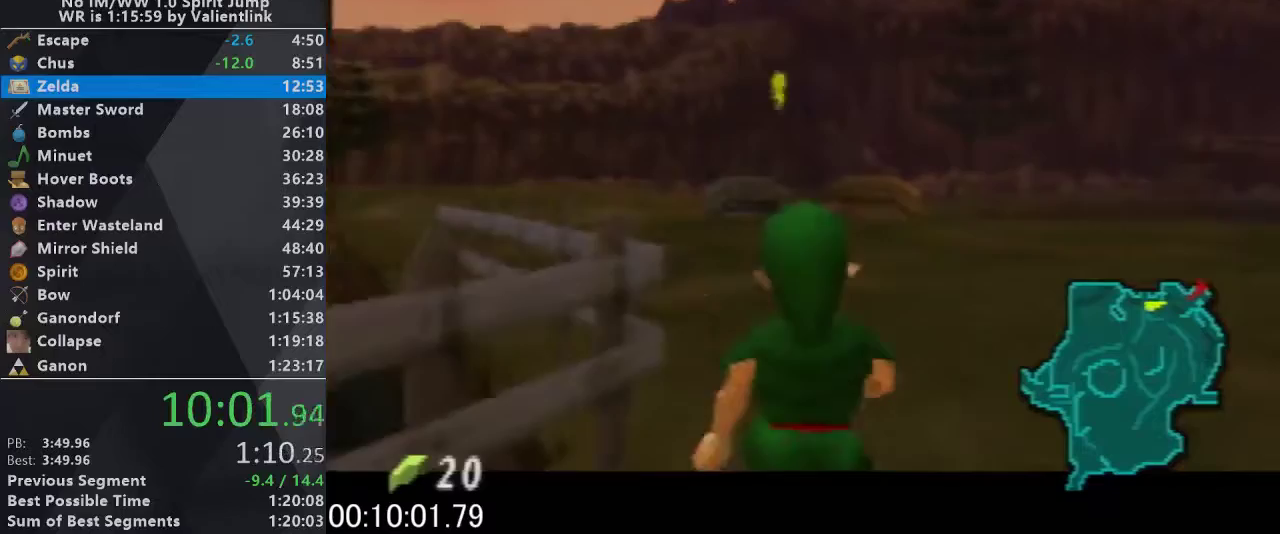
{"buttons": ["L1"], "left_stick": "down", "events": [[267, "R1", "up"]]}
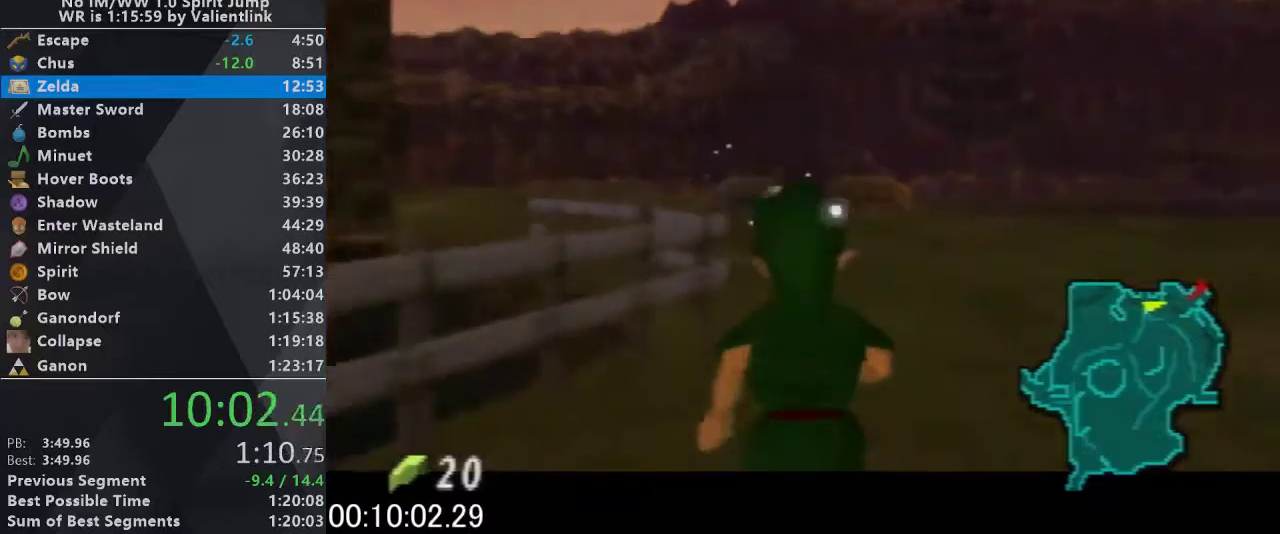
{"buttons": ["L1"], "left_stick": "down", "events": []}
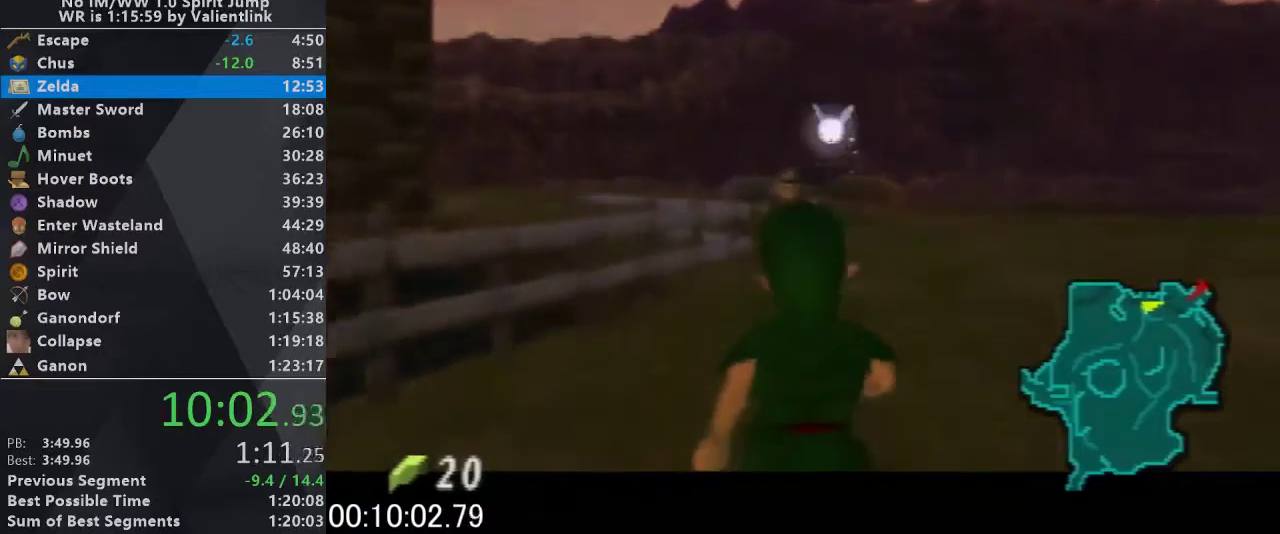
{"buttons": ["L1"], "left_stick": "down", "events": []}
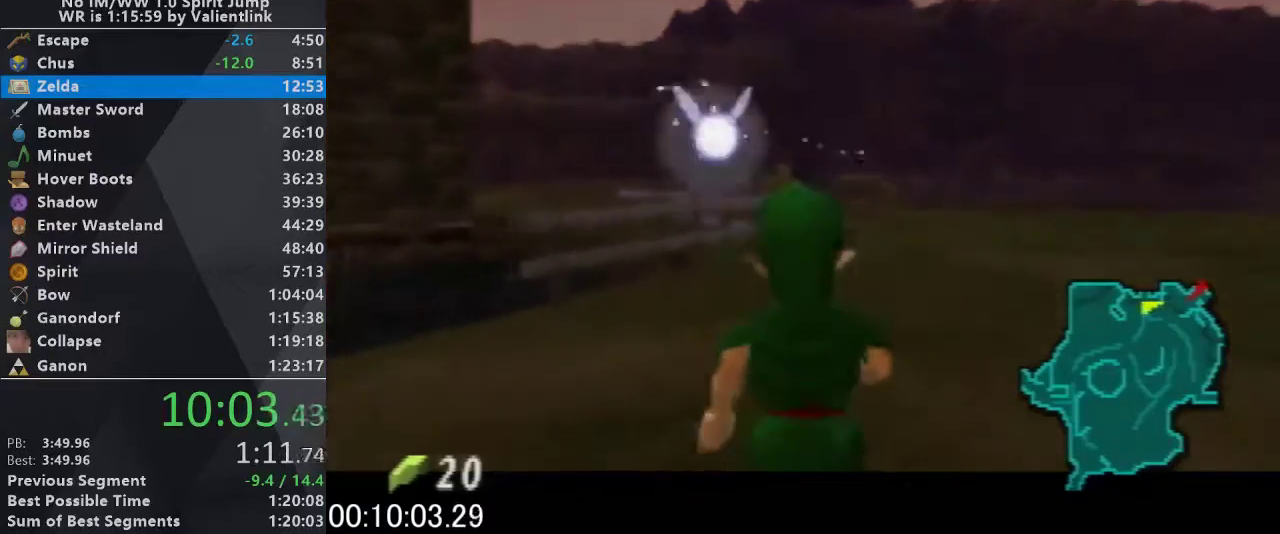
{"buttons": ["L1"], "left_stick": "down", "events": []}
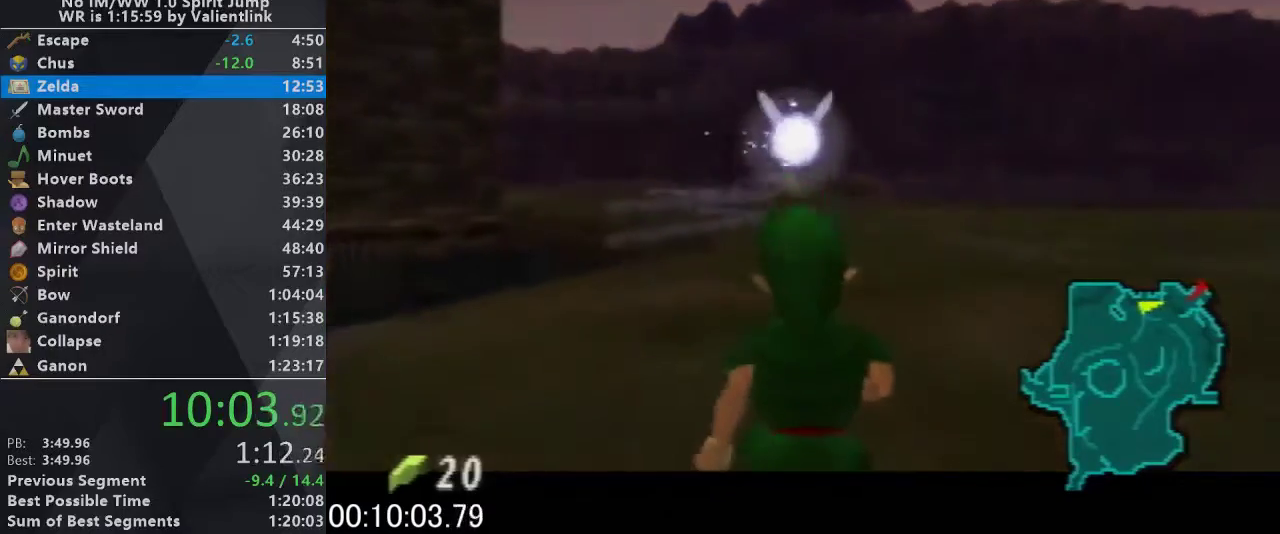
{"buttons": ["A", "L1"], "left_stick": "up-left"}
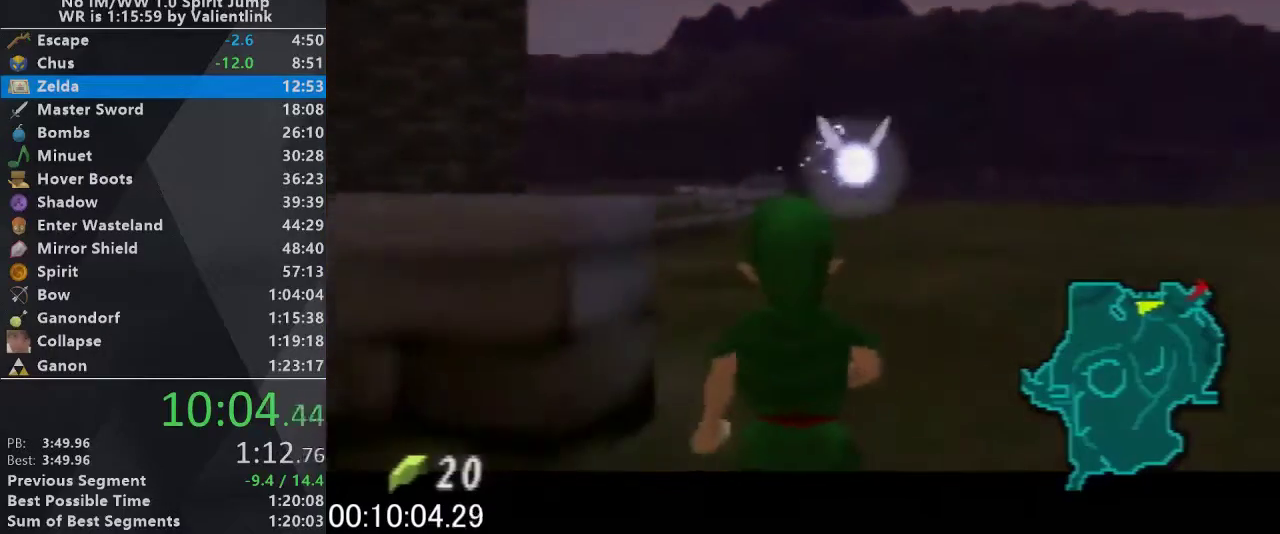
{"buttons": ["L1"], "left_stick": "up", "events": [[33, "A", "up"], [100, "left_stick", "center"], [233, "left_stick", "up"]]}